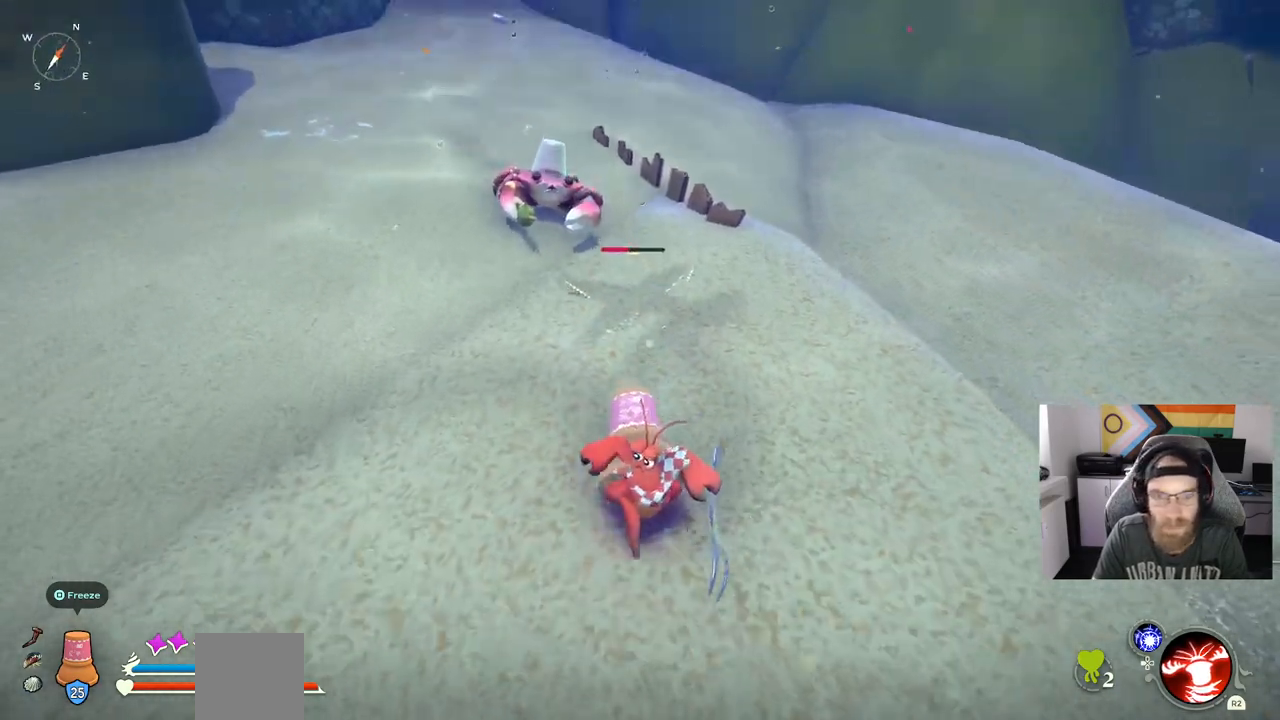
Gameplay with a controller (PlayStation layout); each line is a JSON object with the inputs held at the frame after it. "events" lists button and stick changes between this image and that frame as [ms after this image, input, new state], when the widget could be followed in between. Not read: L3.
{"buttons": [], "left_stick": "up-left", "right_stick": "center", "events": [[500, "left_stick", "up-left"]]}
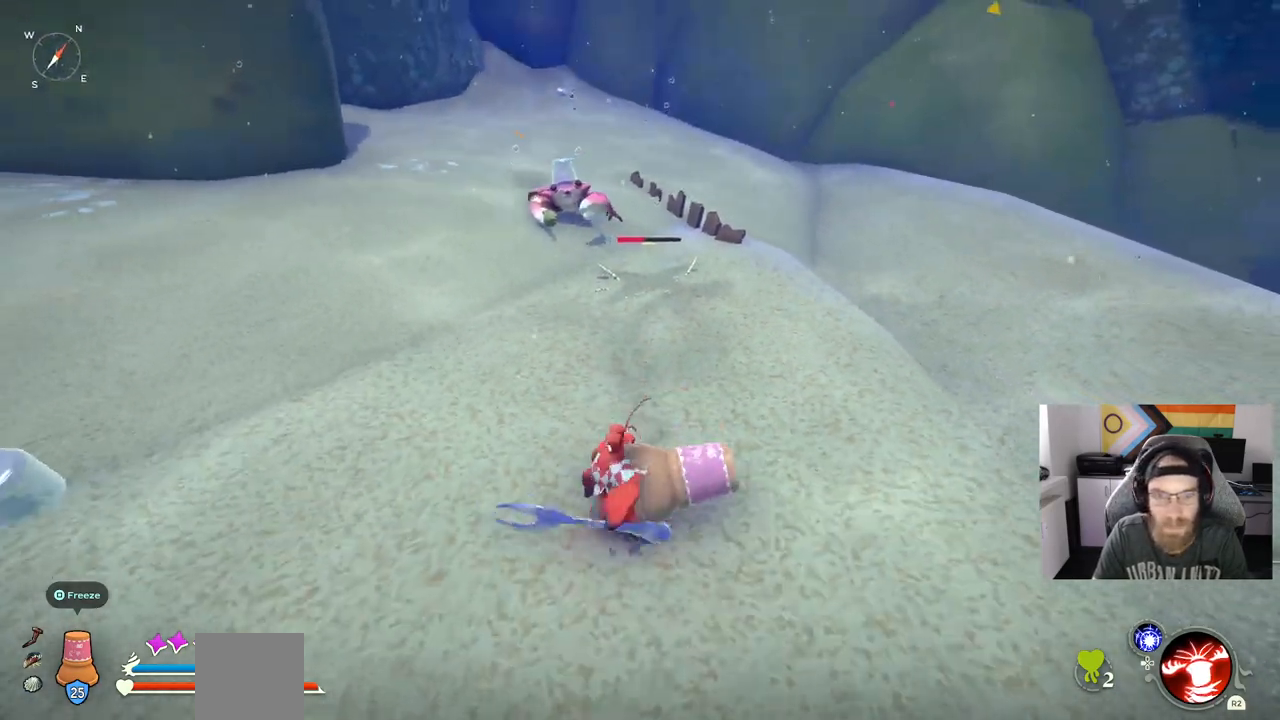
{"buttons": [], "left_stick": "up", "right_stick": "center", "events": [[150, "left_stick", "up"]]}
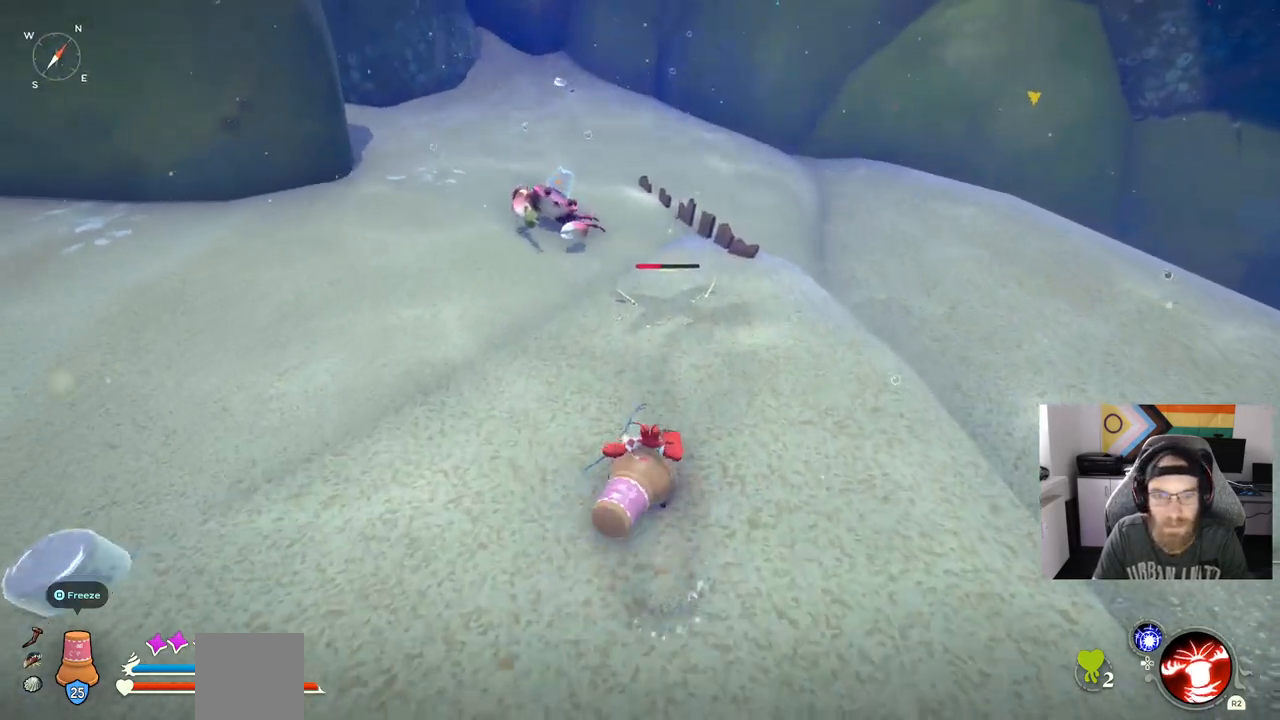
{"buttons": [], "left_stick": "up-right", "right_stick": "center", "events": [[417, "left_stick", "up-right"]]}
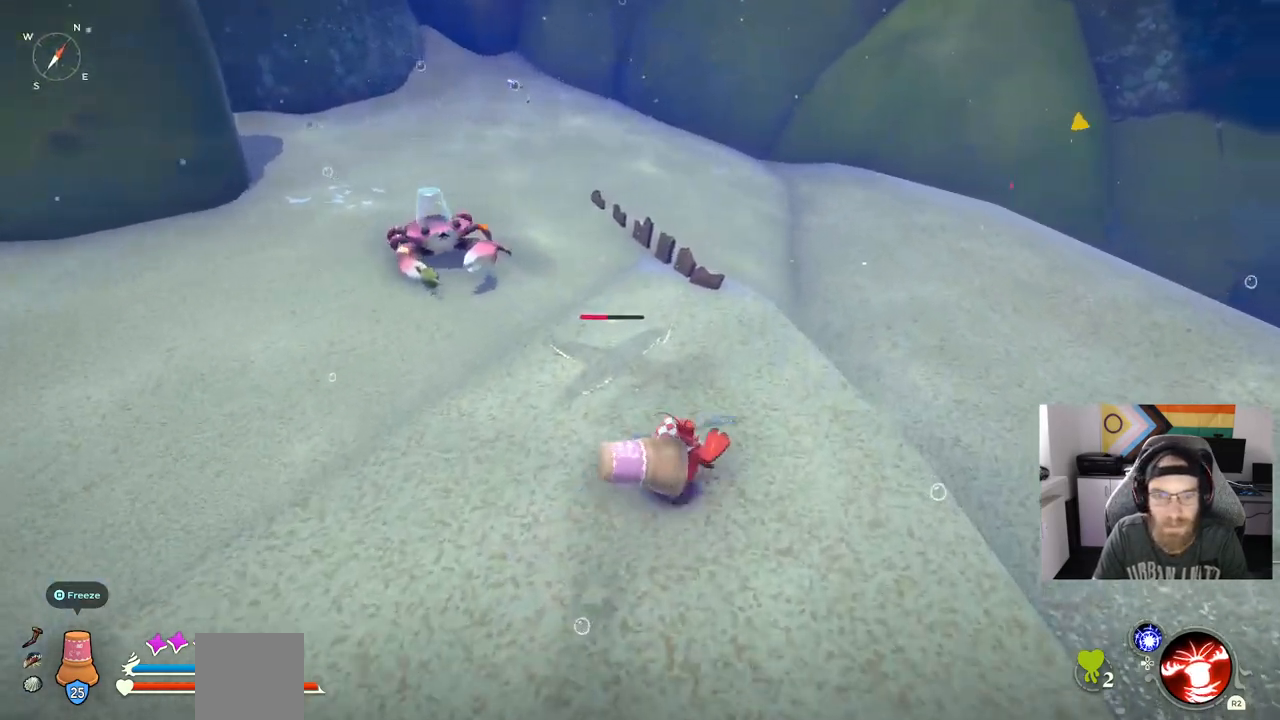
{"buttons": [], "left_stick": "up-left", "right_stick": "center", "events": [[67, "left_stick", "right"], [67, "right_stick", "left"], [300, "left_stick", "left"], [450, "left_stick", "up-left"], [450, "right_stick", "center"]]}
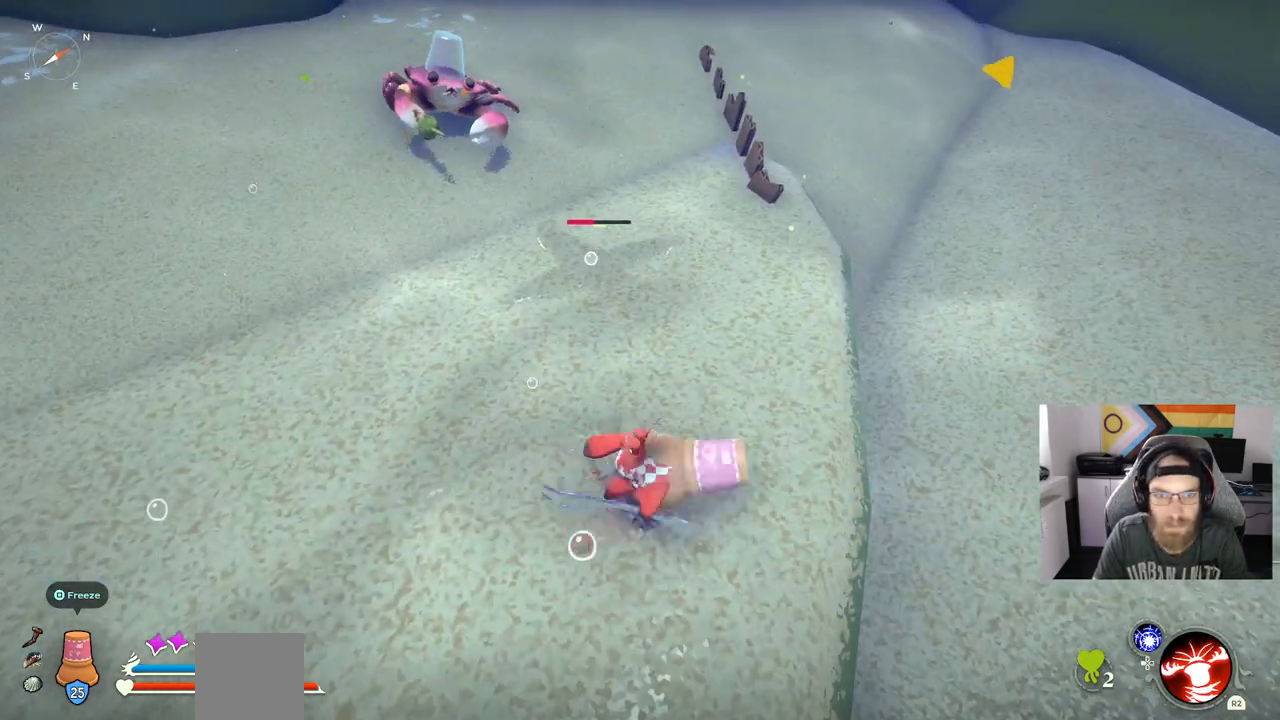
{"buttons": [], "left_stick": "center", "right_stick": "center", "events": [[233, "left_stick", "up-right"], [300, "left_stick", "center"]]}
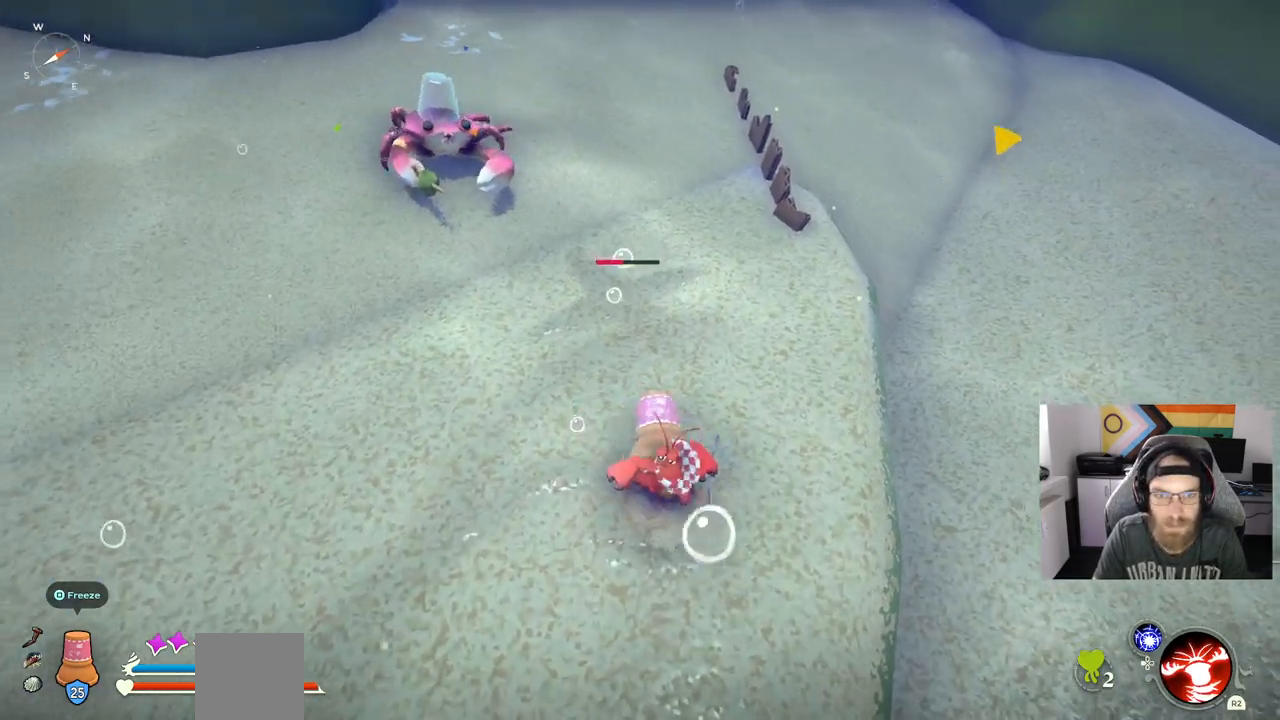
{"buttons": [], "left_stick": "left", "right_stick": "center", "events": [[200, "left_stick", "left"], [267, "right_stick", "up-left"], [350, "right_stick", "center"]]}
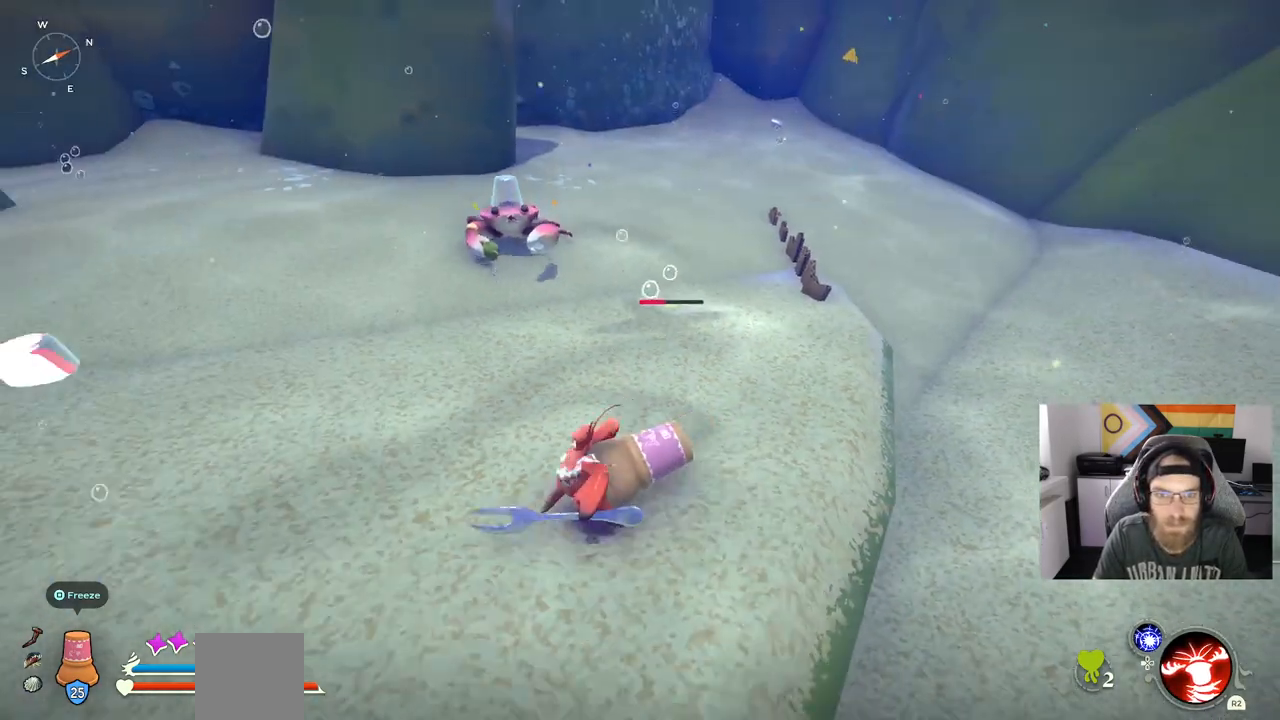
{"buttons": [], "left_stick": "left", "right_stick": "center", "events": []}
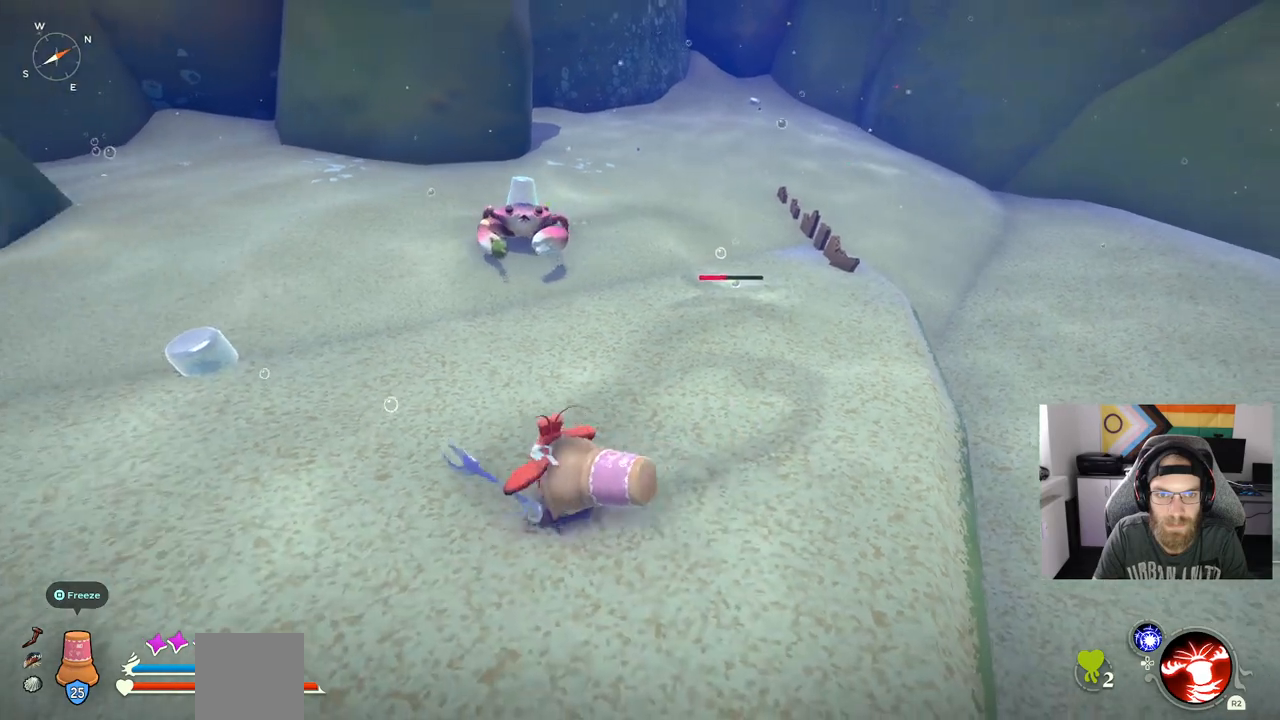
{"buttons": ["R1"], "left_stick": "left", "right_stick": "center", "events": [[217, "R1", "down"], [300, "R3", "down"], [417, "R3", "up"]]}
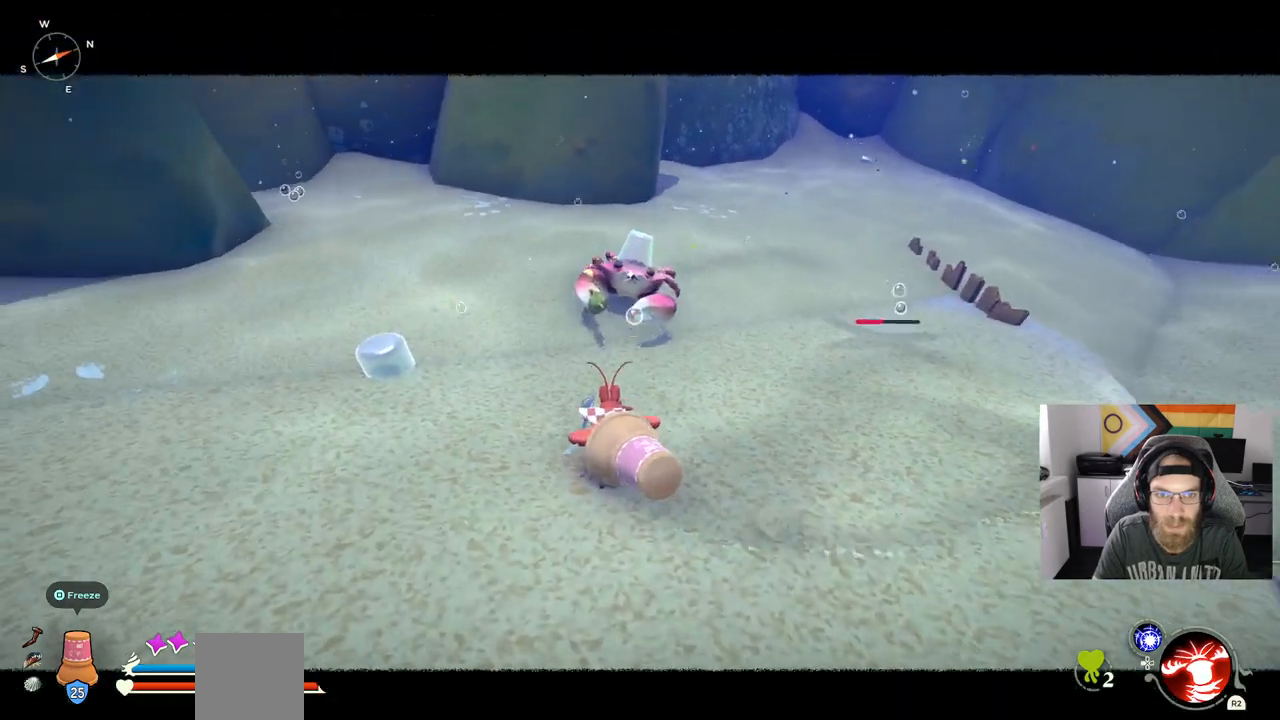
{"buttons": ["R1"], "left_stick": "left", "right_stick": "center", "events": []}
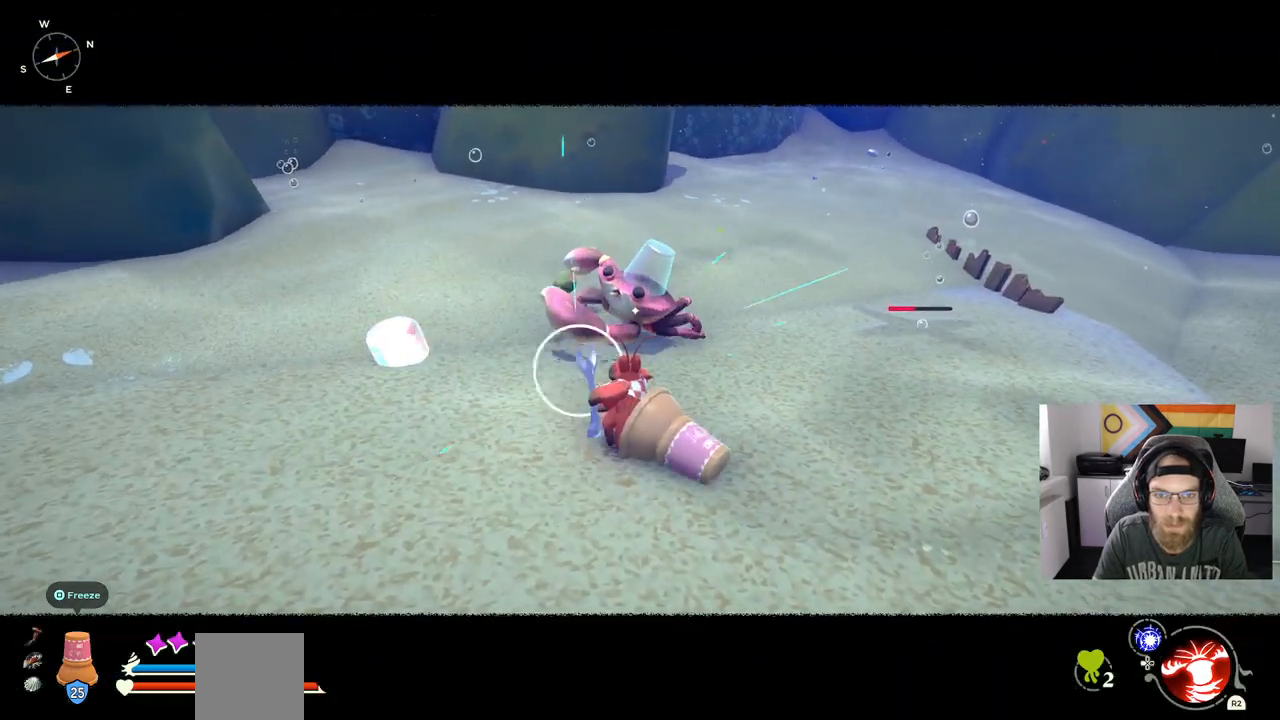
{"buttons": [], "left_stick": "left", "right_stick": "center", "events": [[350, "R1", "up"]]}
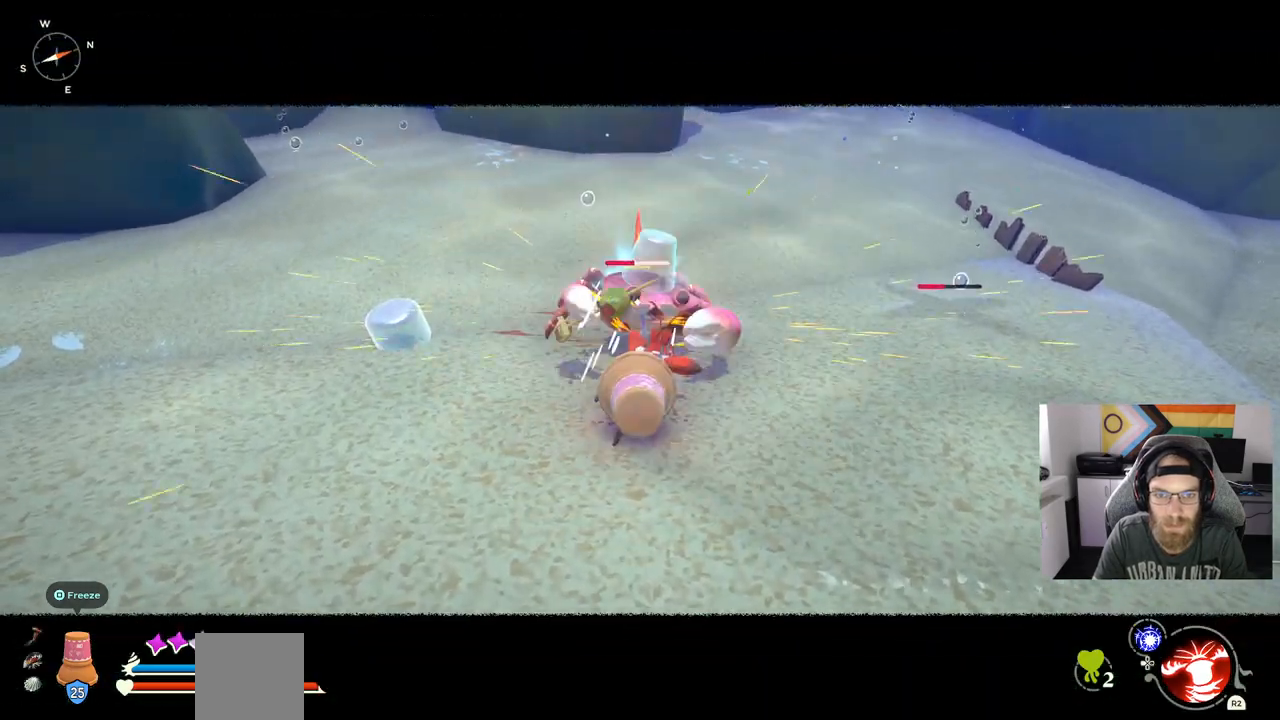
{"buttons": [], "left_stick": "down-left", "right_stick": "center"}
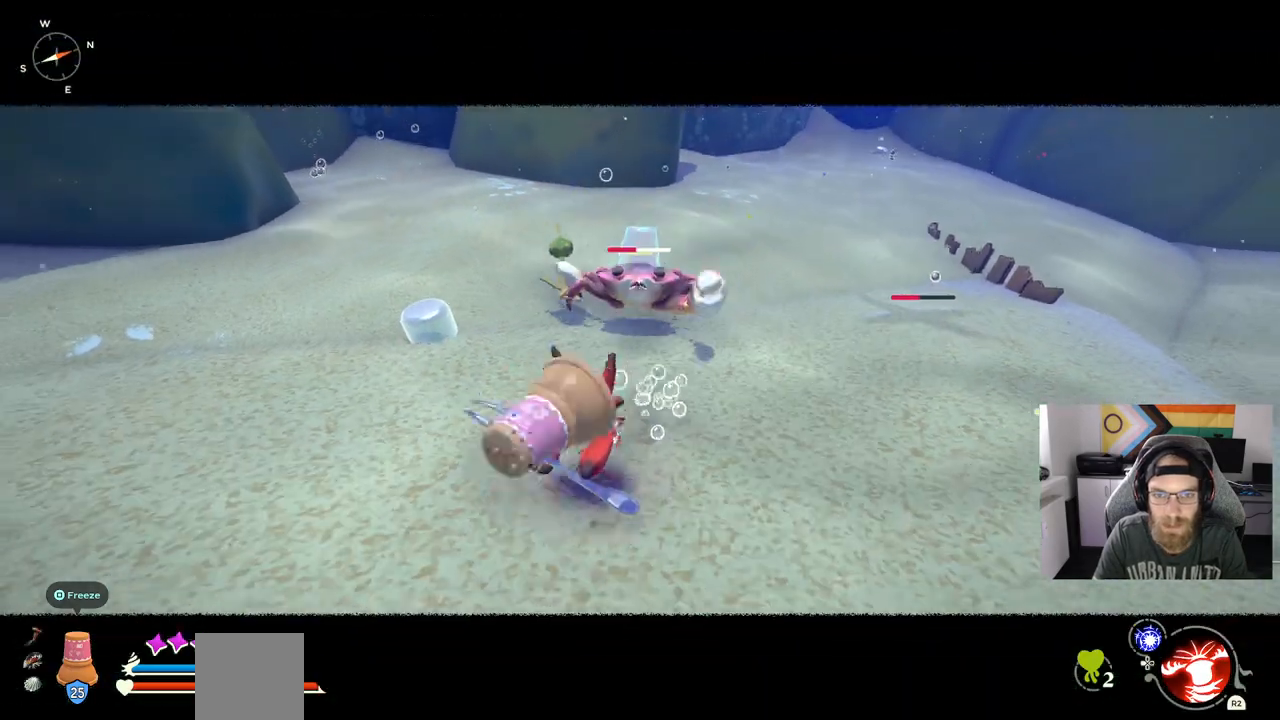
{"buttons": [], "left_stick": "left", "right_stick": "center", "events": [[317, "left_stick", "left"]]}
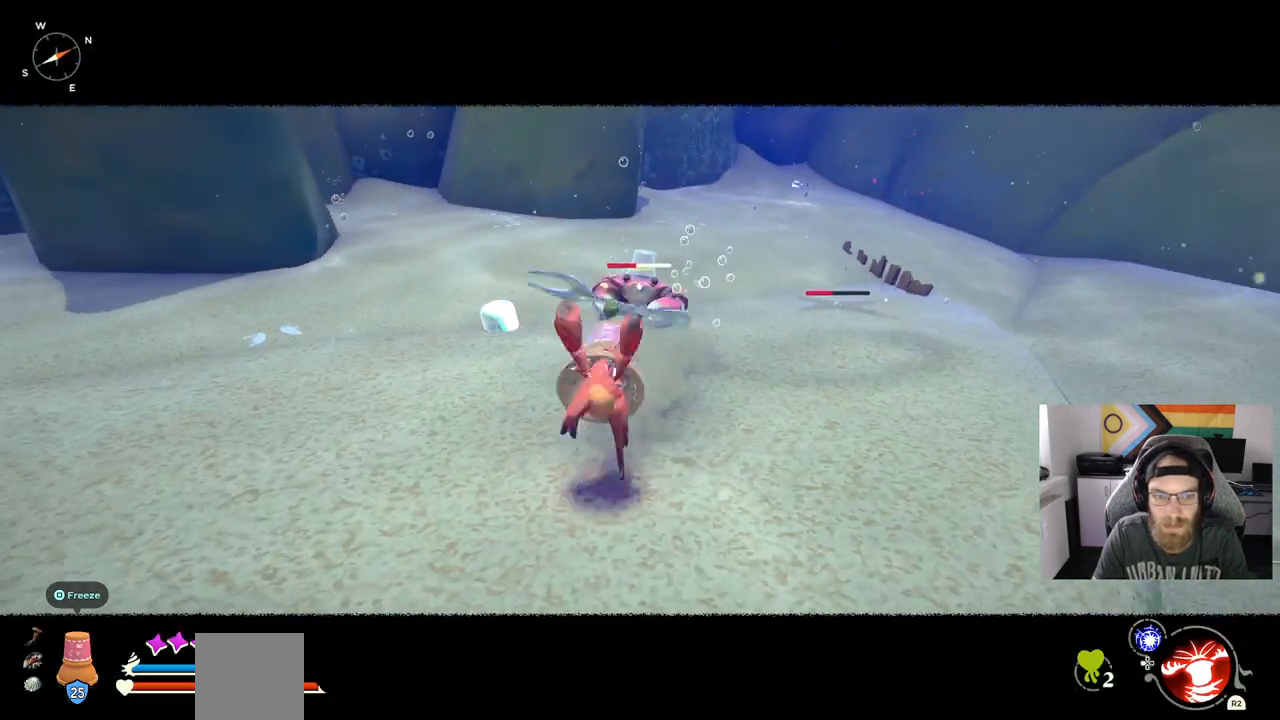
{"buttons": ["R1"], "left_stick": "up-left", "right_stick": "center", "events": [[83, "left_stick", "up-left"], [183, "R1", "down"]]}
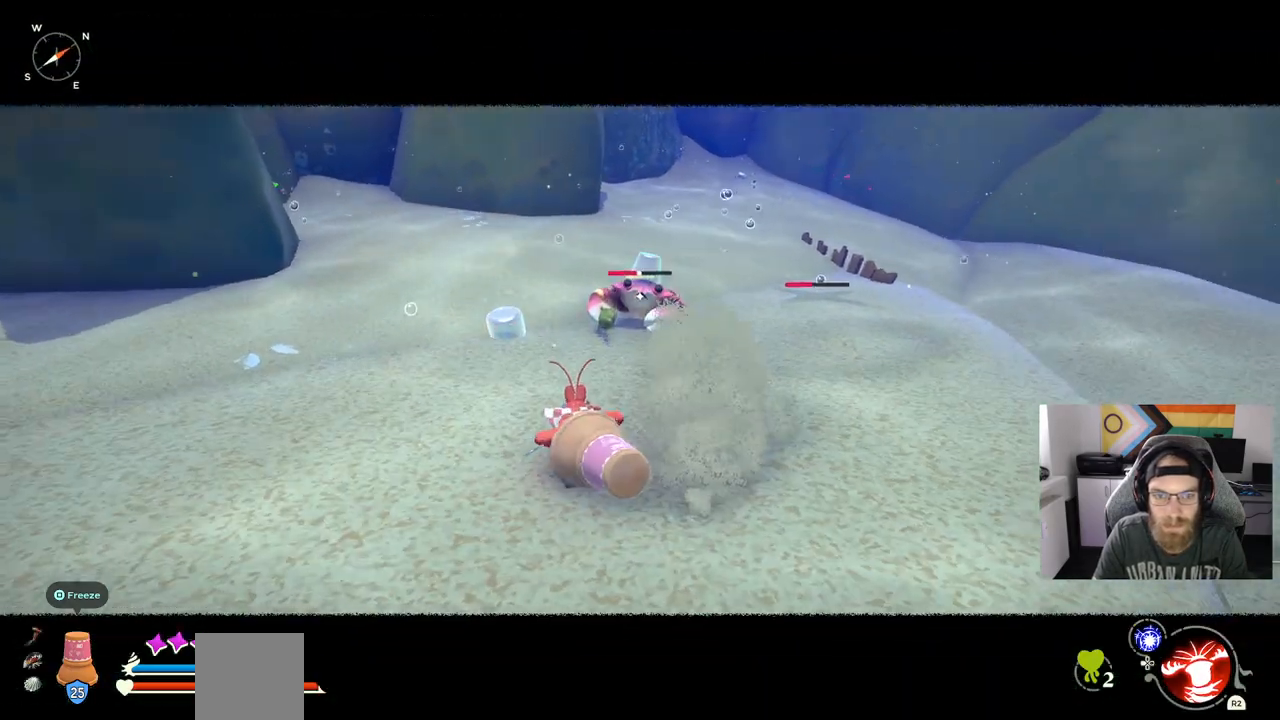
{"buttons": ["R1"], "left_stick": "up-left", "right_stick": "center", "events": []}